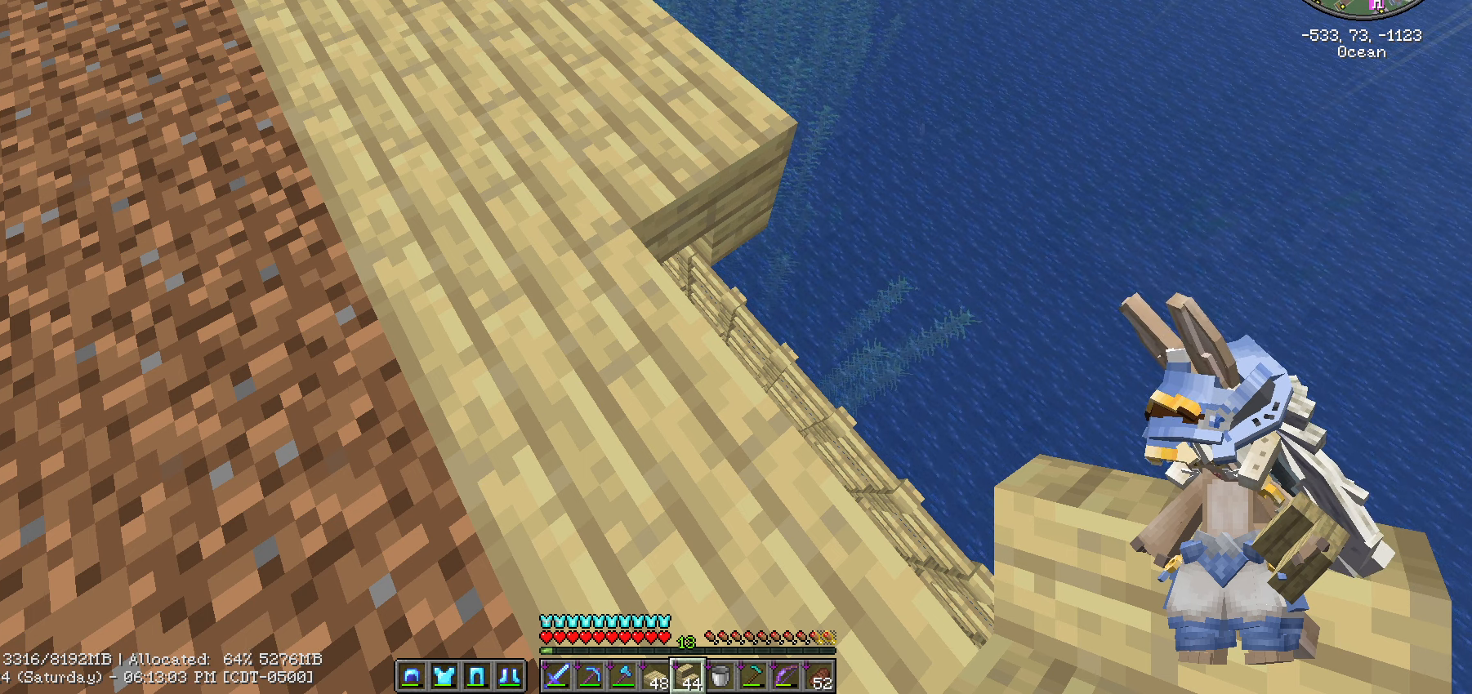
Gameplay with keyboard and mouse; each line is a JSON object with the keys and mouse buttons held at the frame after it. "events" lists presses ("down") and releases ("up") of ".", "/", "0", "1", "2", "3", "4", "5", "6", "7", "8", "9", "a", "alt_l", "alt_r", "b", "backslash", "backspace", "c", "caps_lock", "comma", "ctrl_l", "ctrl_r", "d", "e", "equals", "escape", "f", "f1", "f10", "f11", "f12", "f2", "f3", "f4", "f5", "f6", "f7", "f8", "f9", "g", "h", "i", "j", "k", "l", "lbracket", "m", "minus", "n", "o", "p", "q", "quote", "r", "rbracket", "return", "s", "semicolon", "shift_l", "shift_r", "space", "super", "t", "tab", "tilde", "u", "v", "w", "x", "y", "z", "mouse_left", "mouse_wheel" and "mouse_right" between this image and that frame as [ms after this image, input, new state], when the widget could be followed in between. "mouse_left", "mouse_wheel", "mouse_right" = the "left", "wheel", "right" buttons of the "mouse" list. No other keys are recorded. Fast repeated clicks can show as one long hold. "wheel" means that the mouse wheel is clicked or scrolled. "mouse_move" is the direction in which the mouse moves at that frame (one of eight, or "still"), when it could be read.
{"keys": ["caps_lock"], "mouse": [], "mouse_move": "still", "events": [[417, "caps_lock", "down"]]}
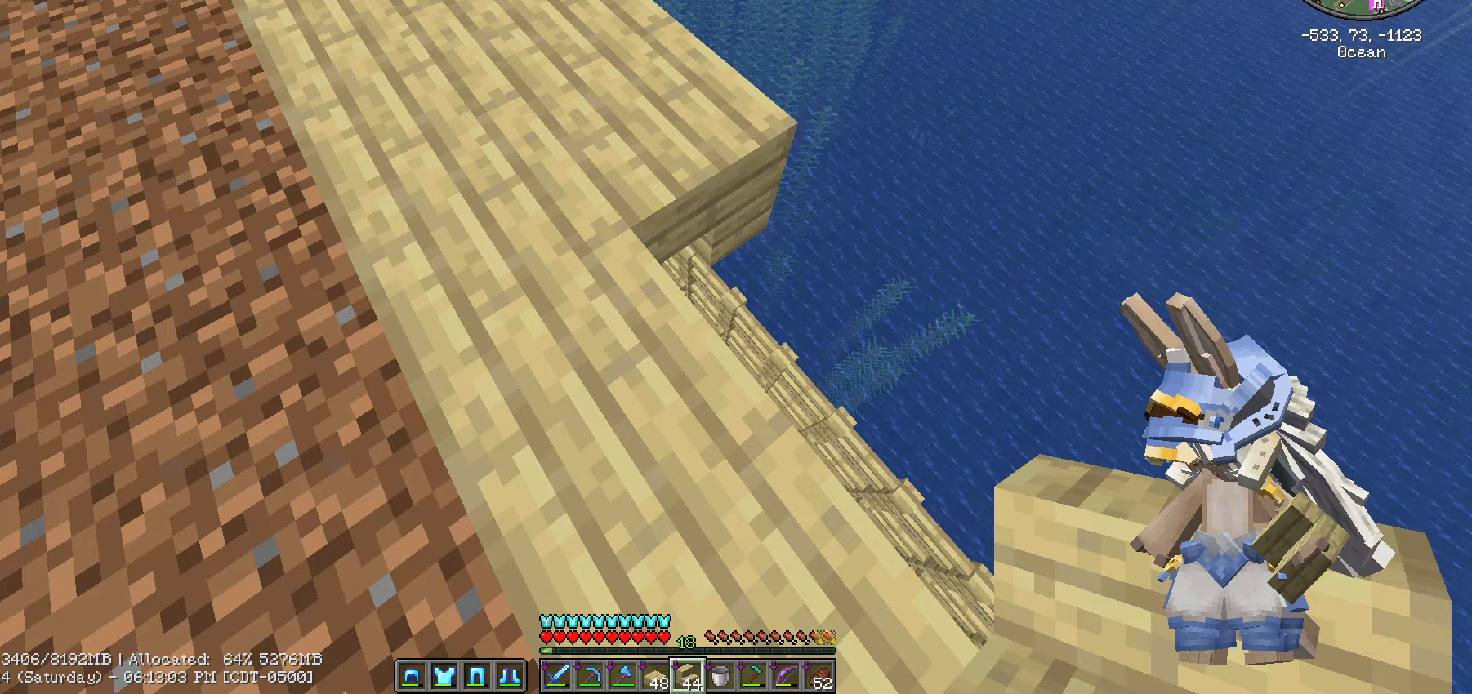
{"keys": ["shift_l"], "mouse": [], "mouse_move": "still", "events": [[183, "caps_lock", "up"], [467, "shift_l", "down"]]}
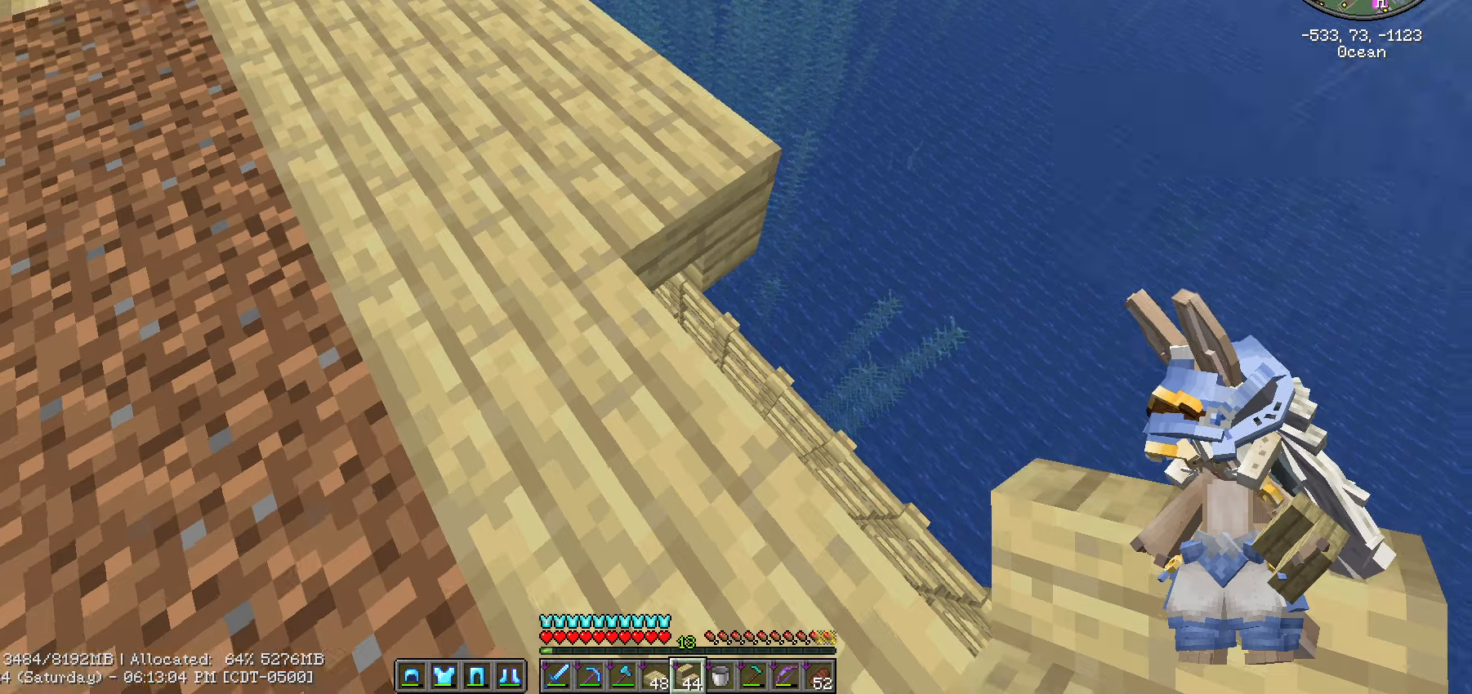
{"keys": ["shift_l"], "mouse": [], "mouse_move": "still", "events": [[67, "w", "down"], [200, "a", "down"], [383, "w", "up"], [433, "a", "up"]]}
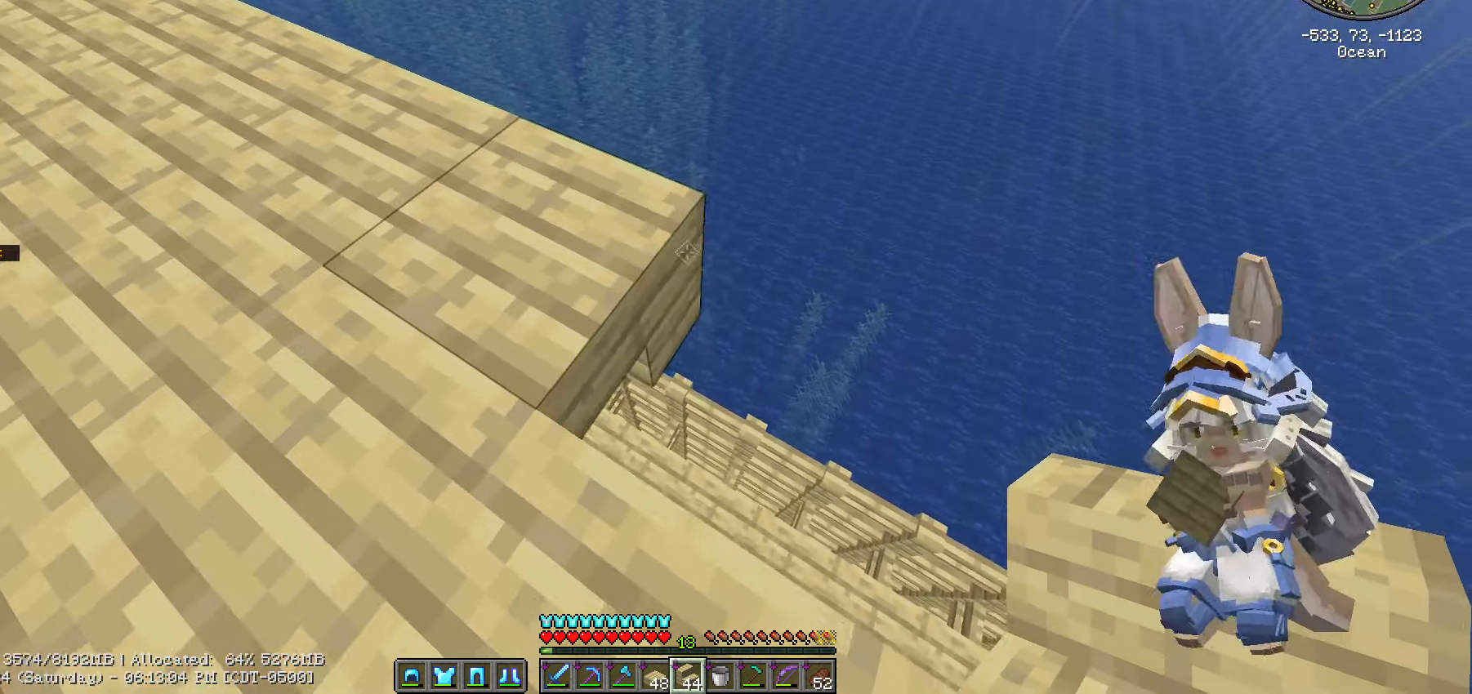
{"keys": ["shift_l"], "mouse": [], "mouse_move": "still", "events": [[67, "a", "down"], [250, "a", "up"]]}
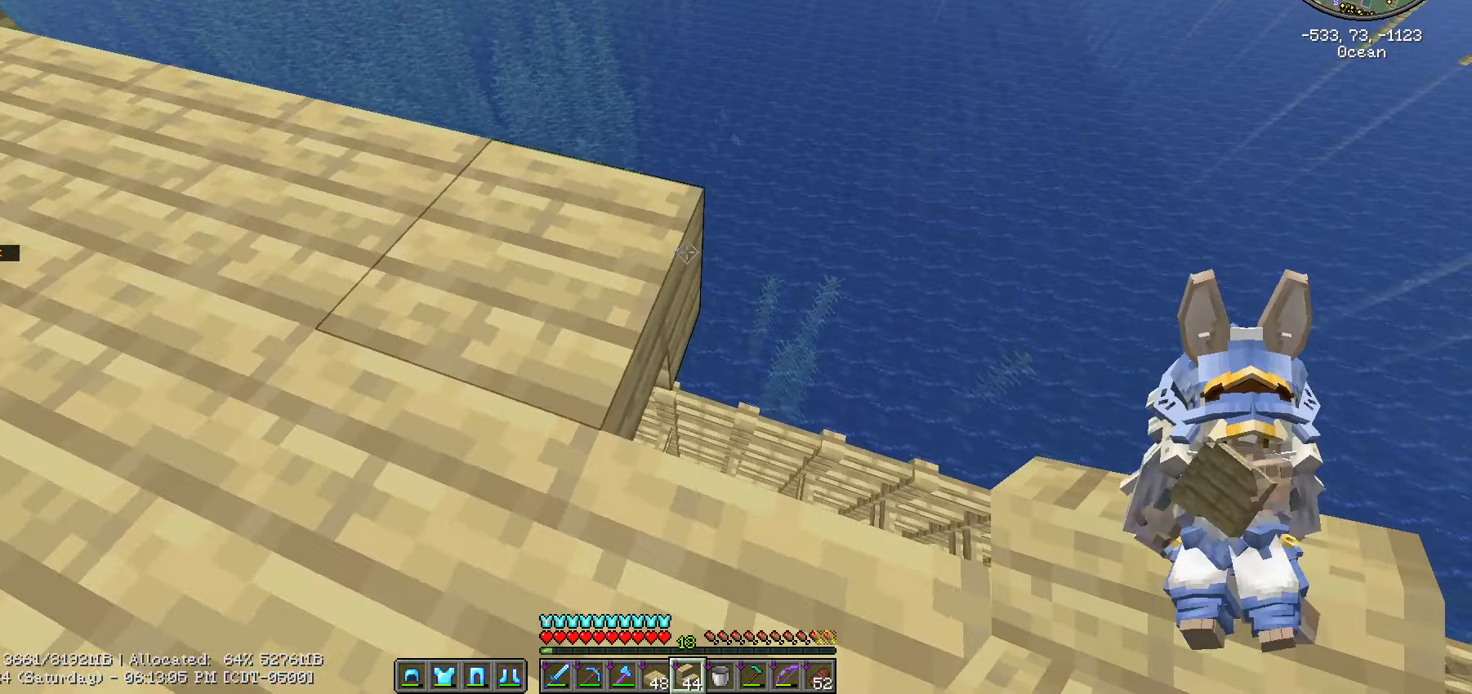
{"keys": ["d", "s", "shift_l"], "mouse": [], "mouse_move": "still", "events": [[183, "mouse_right", "down"], [283, "mouse_right", "up"], [367, "s", "down"], [417, "d", "down"]]}
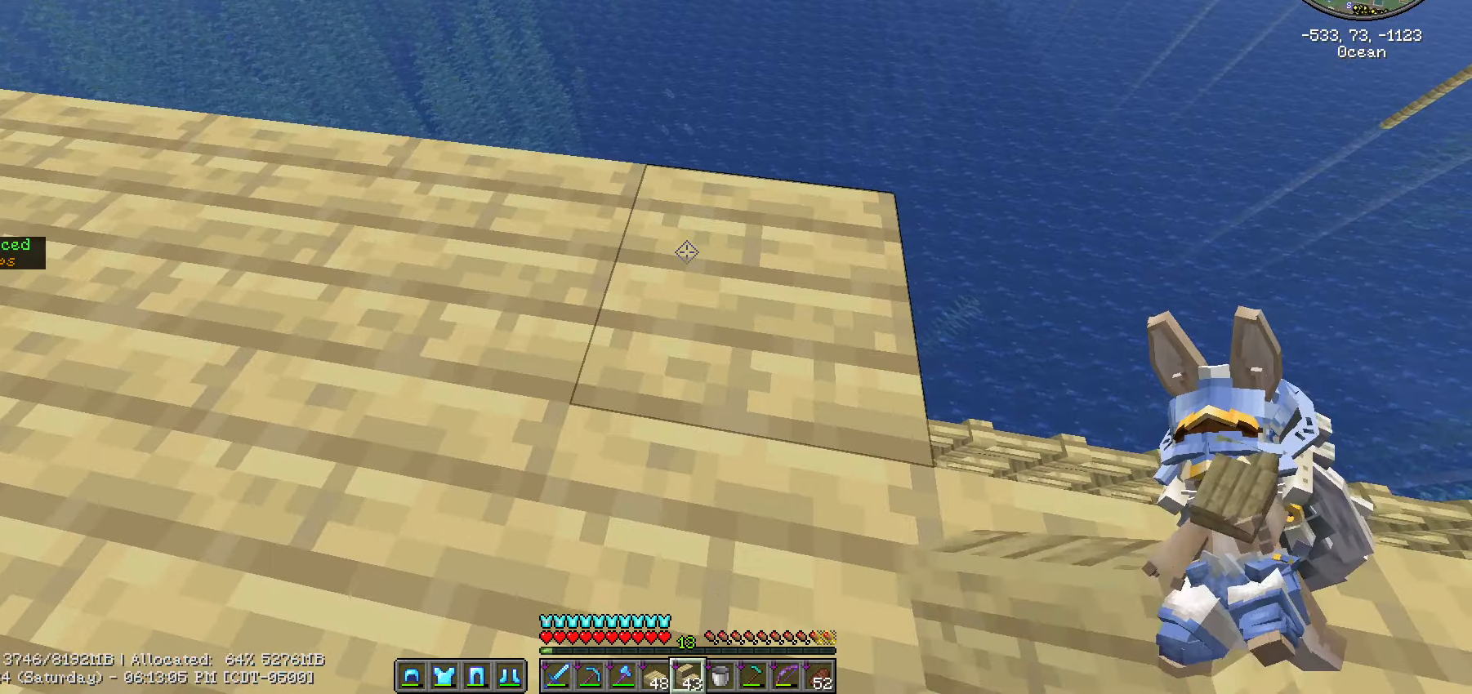
{"keys": ["d", "shift_l", "w"], "mouse": [], "mouse_move": "still", "events": [[150, "s", "up"], [483, "w", "down"]]}
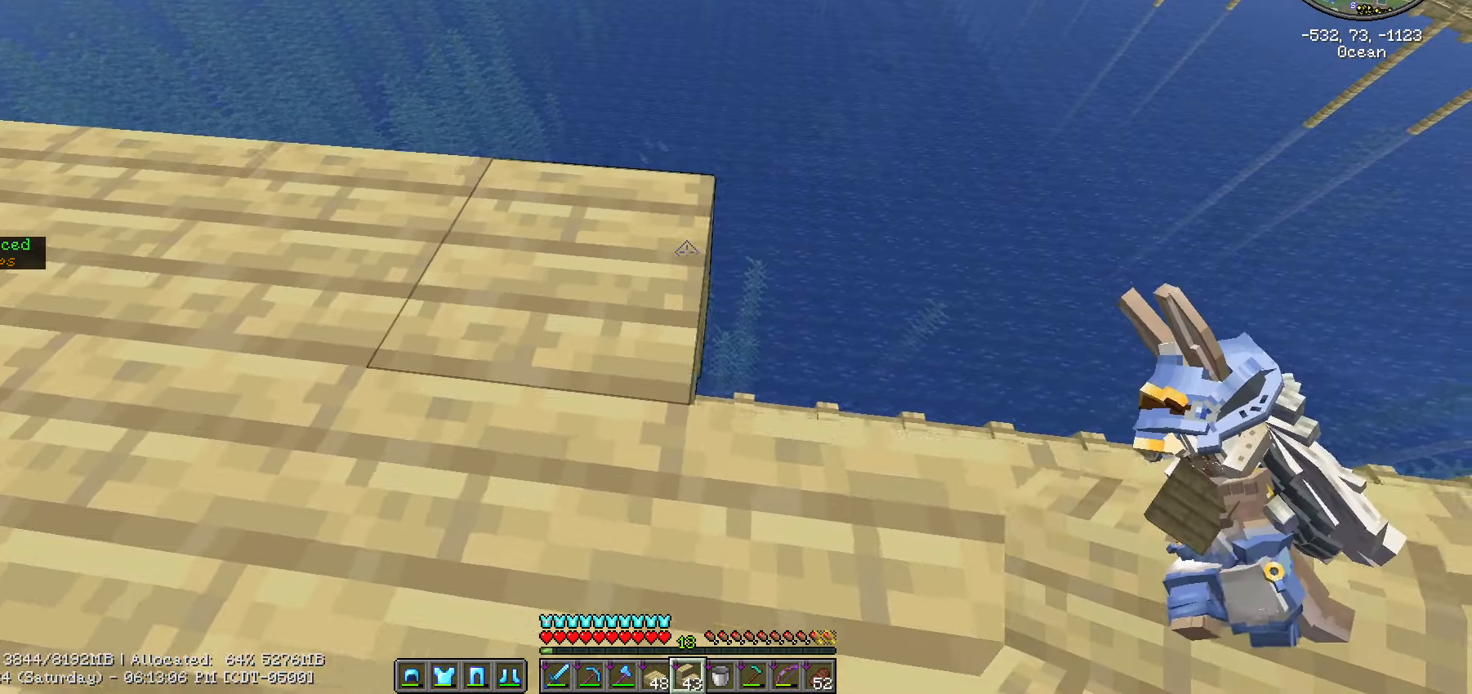
{"keys": ["shift_l"], "mouse": [], "mouse_move": "still", "events": [[67, "d", "up"], [167, "w", "up"]]}
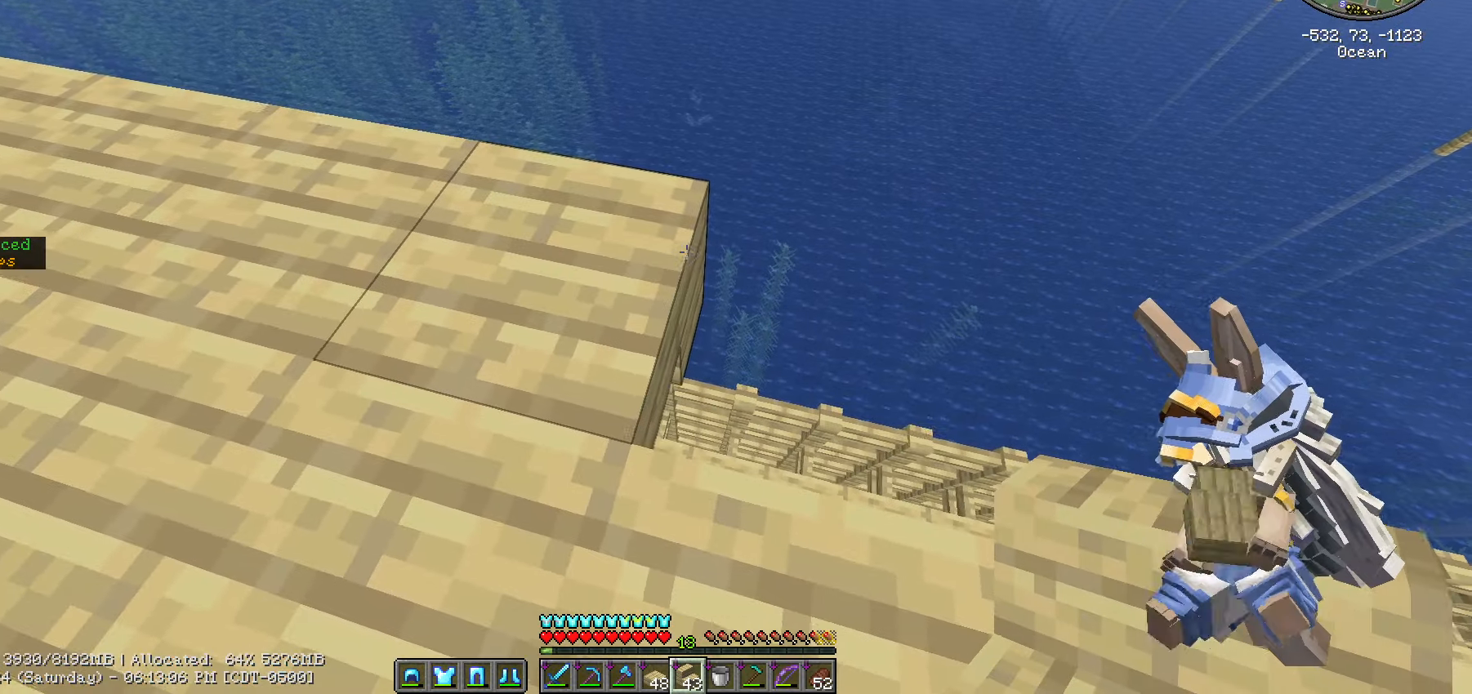
{"keys": ["d", "shift_l"], "mouse": [], "mouse_move": "still", "events": [[217, "mouse_right", "down"], [267, "d", "down"], [367, "mouse_right", "up"]]}
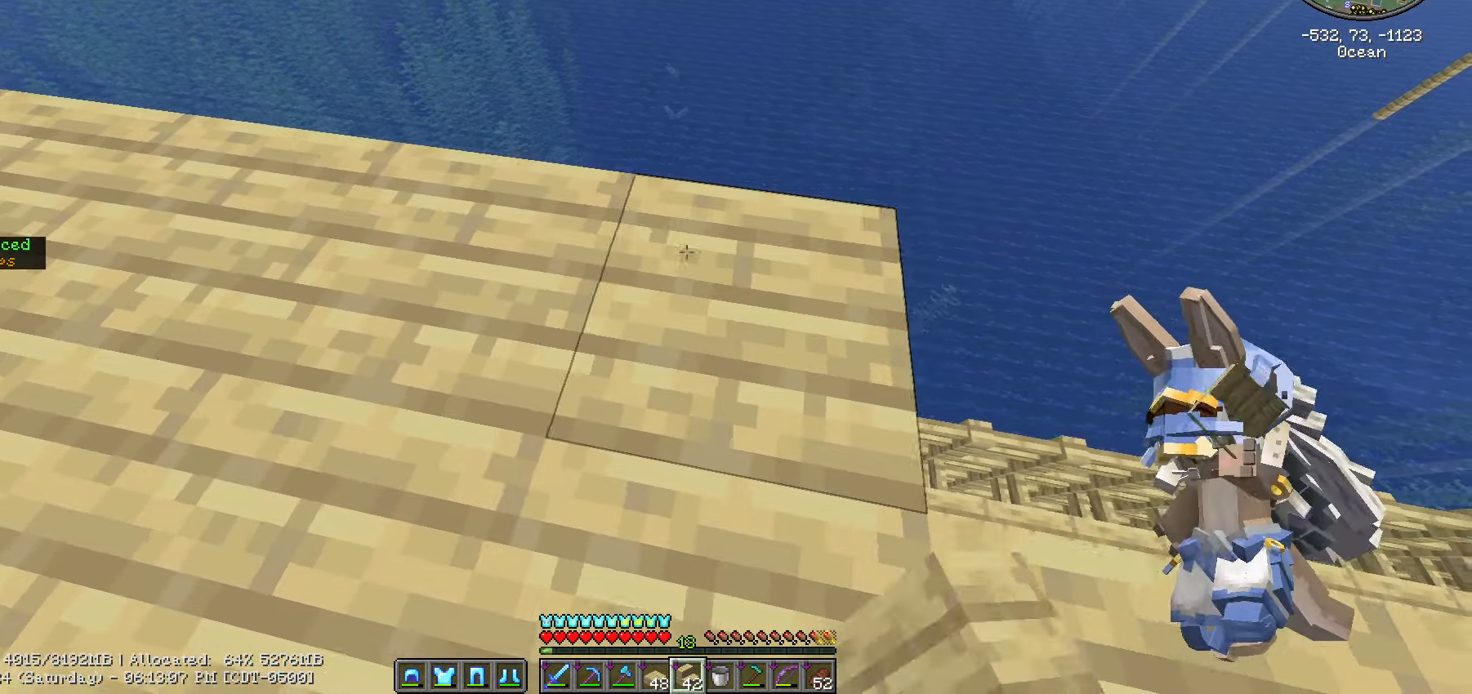
{"keys": ["d", "shift_l"], "mouse": [], "mouse_move": "still", "events": [[133, "s", "down"], [500, "s", "up"]]}
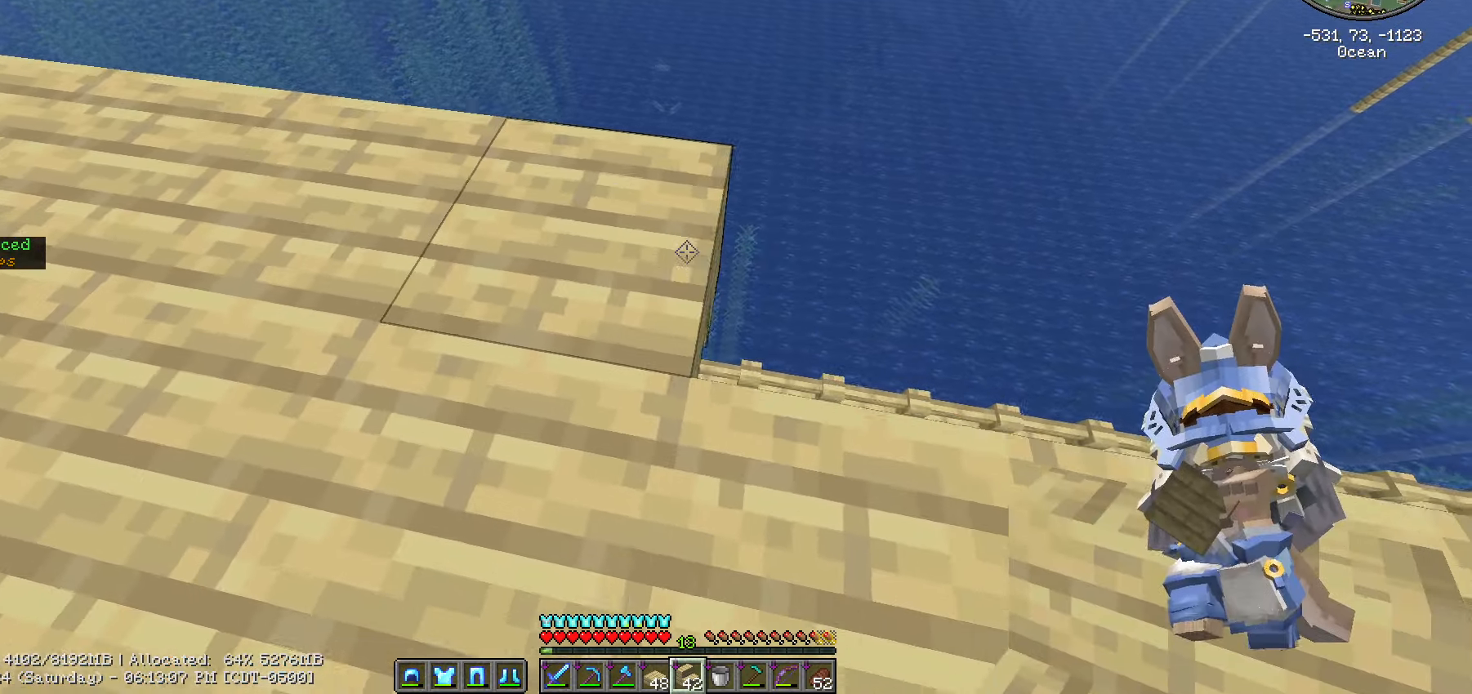
{"keys": ["shift_l"], "mouse": [], "mouse_move": "still", "events": [[117, "d", "up"]]}
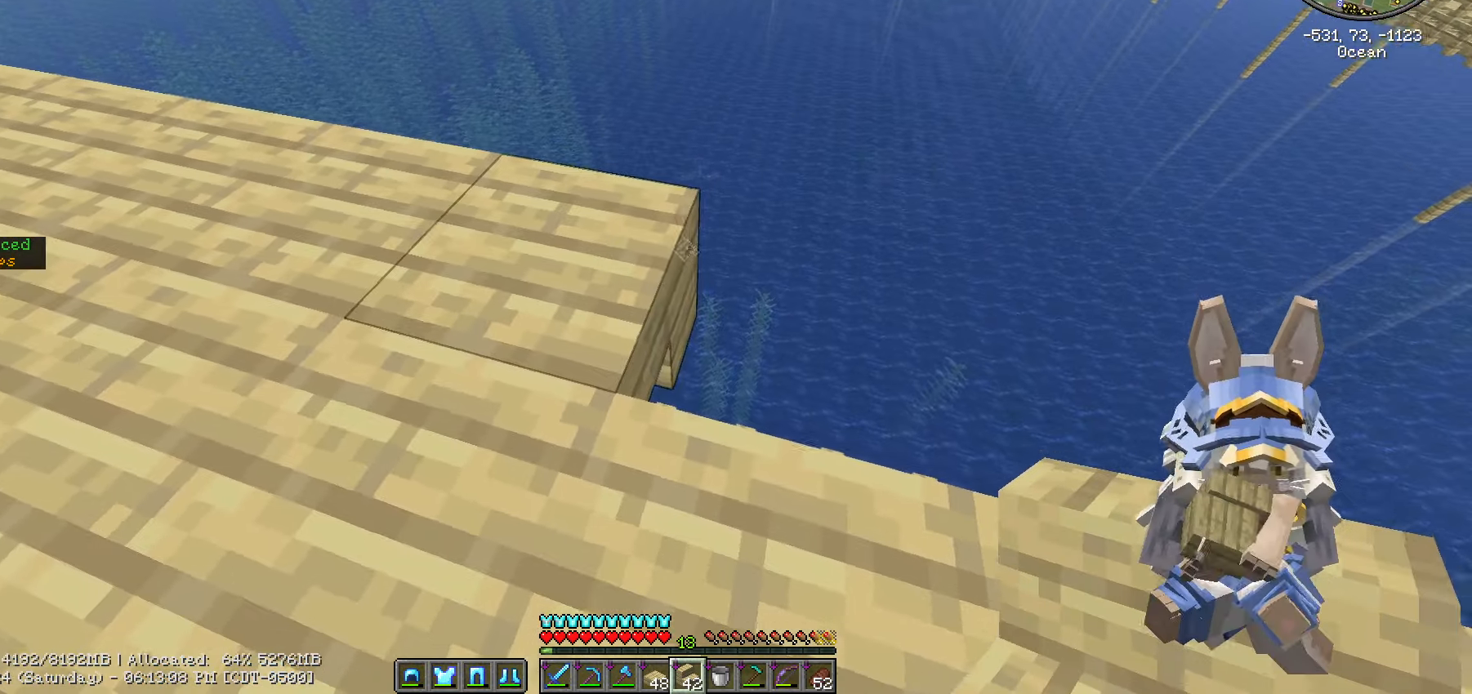
{"keys": ["d", "s", "shift_l"], "mouse": [], "mouse_move": "still", "events": [[83, "mouse_right", "down"], [117, "d", "down"], [183, "mouse_right", "up"], [467, "s", "down"]]}
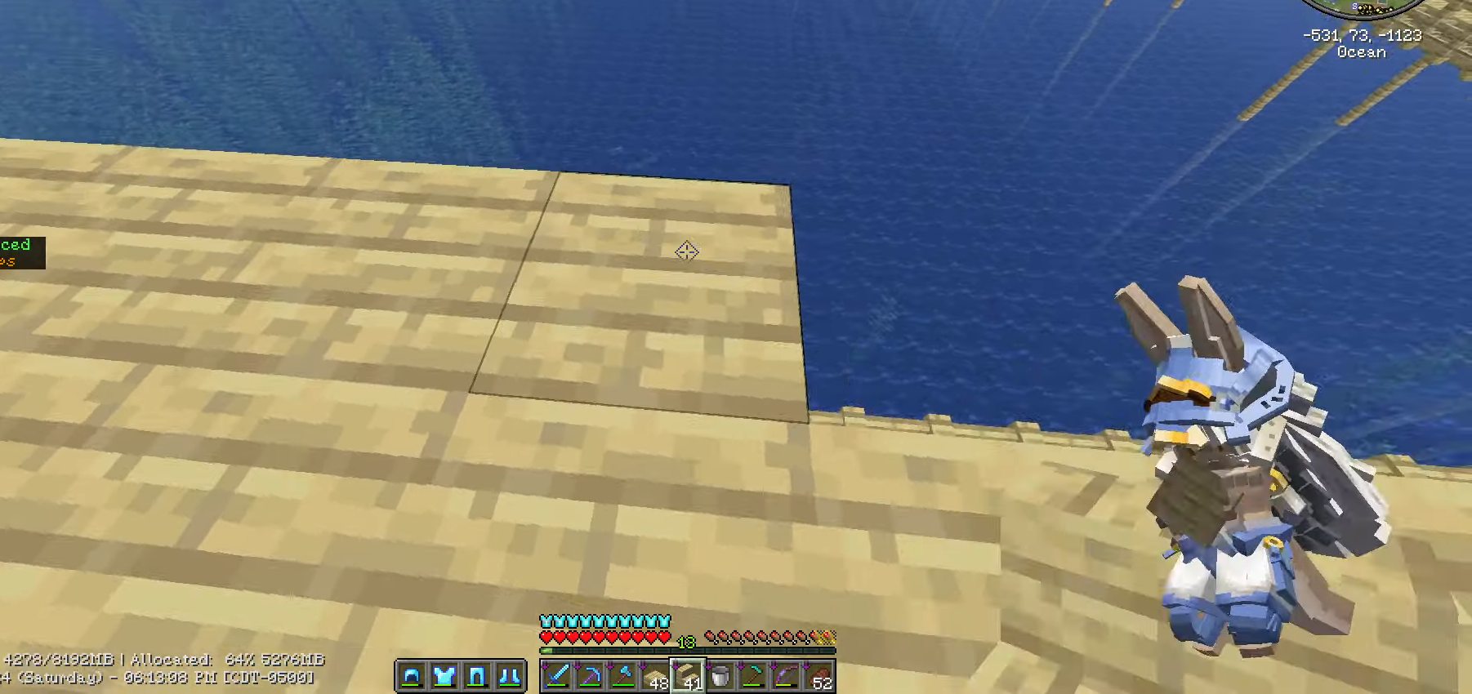
{"keys": ["shift_l"], "mouse": [], "mouse_move": "still", "events": [[100, "s", "up"], [434, "d", "up"]]}
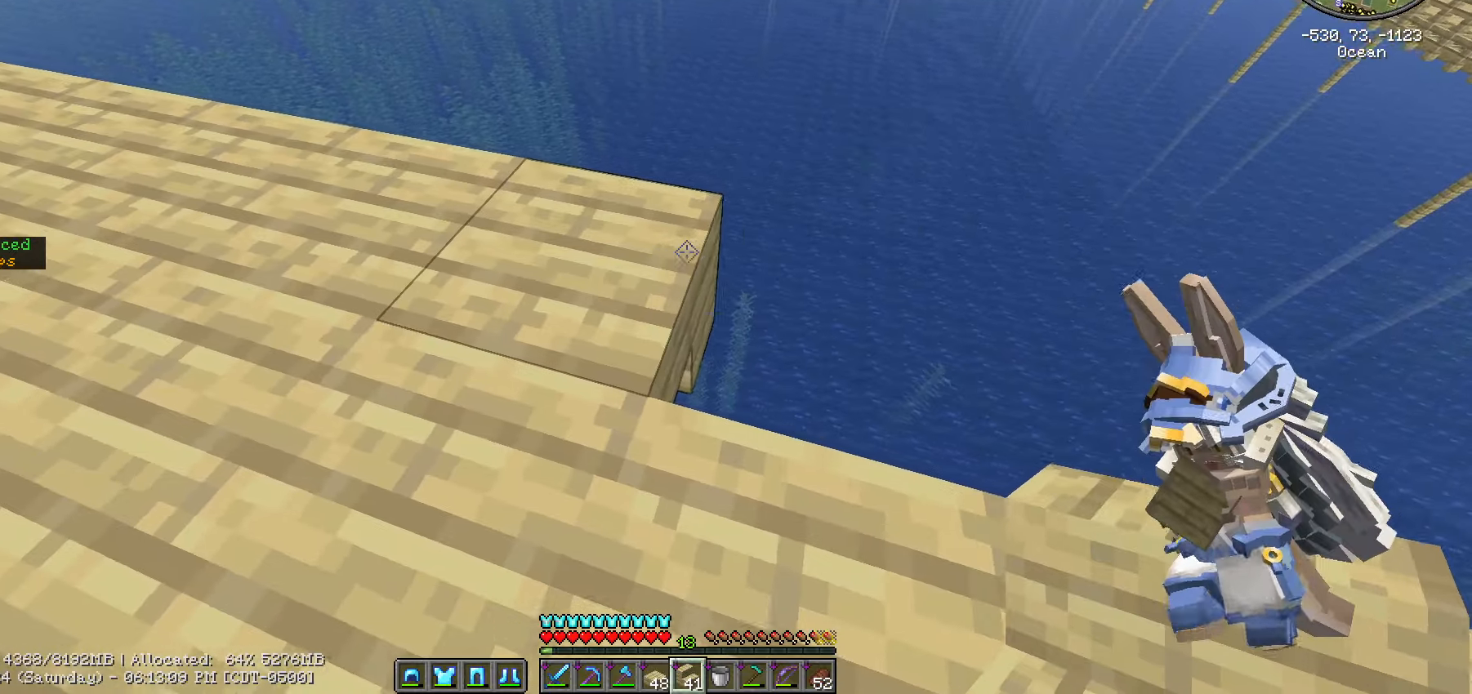
{"keys": ["d", "shift_l"], "mouse": [], "mouse_move": "still", "events": [[366, "d", "down"], [366, "mouse_right", "down"], [466, "mouse_right", "up"]]}
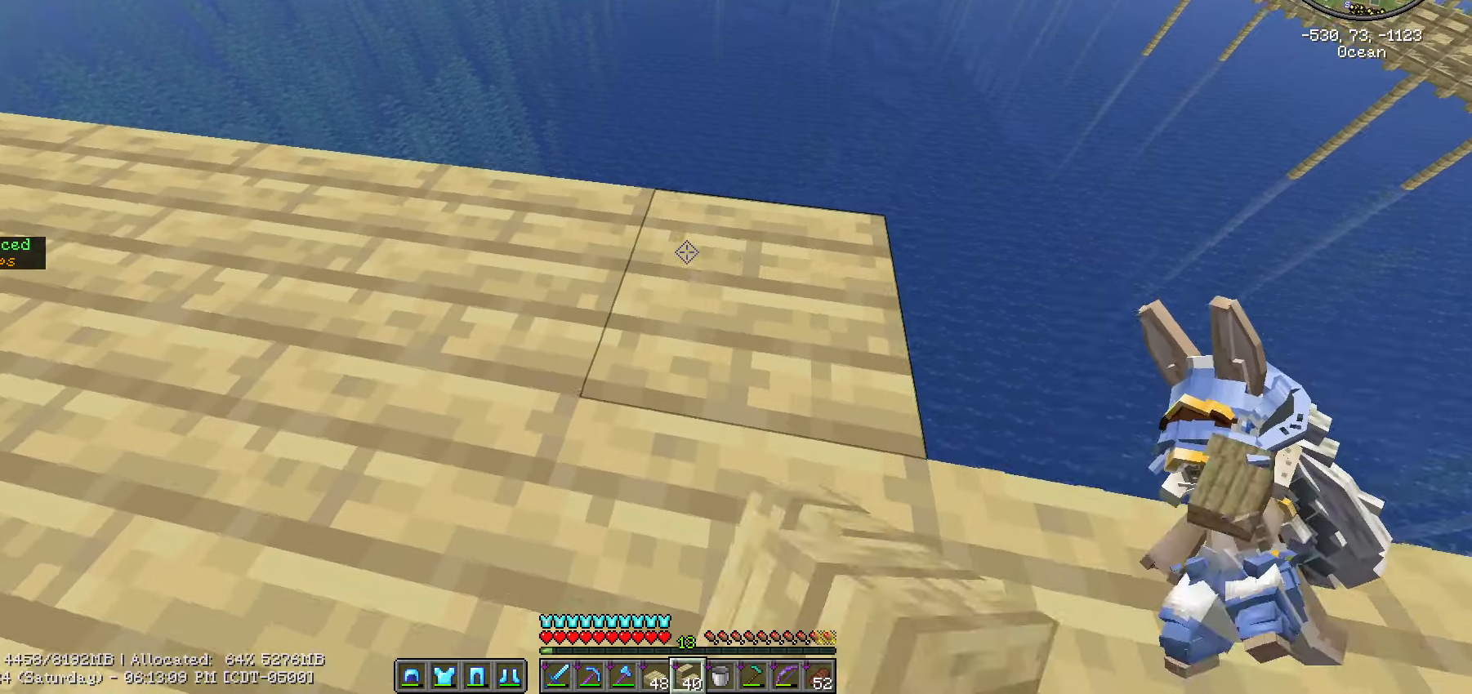
{"keys": ["d", "shift_l"], "mouse": [], "mouse_move": "still", "events": [[150, "s", "down"], [466, "s", "up"]]}
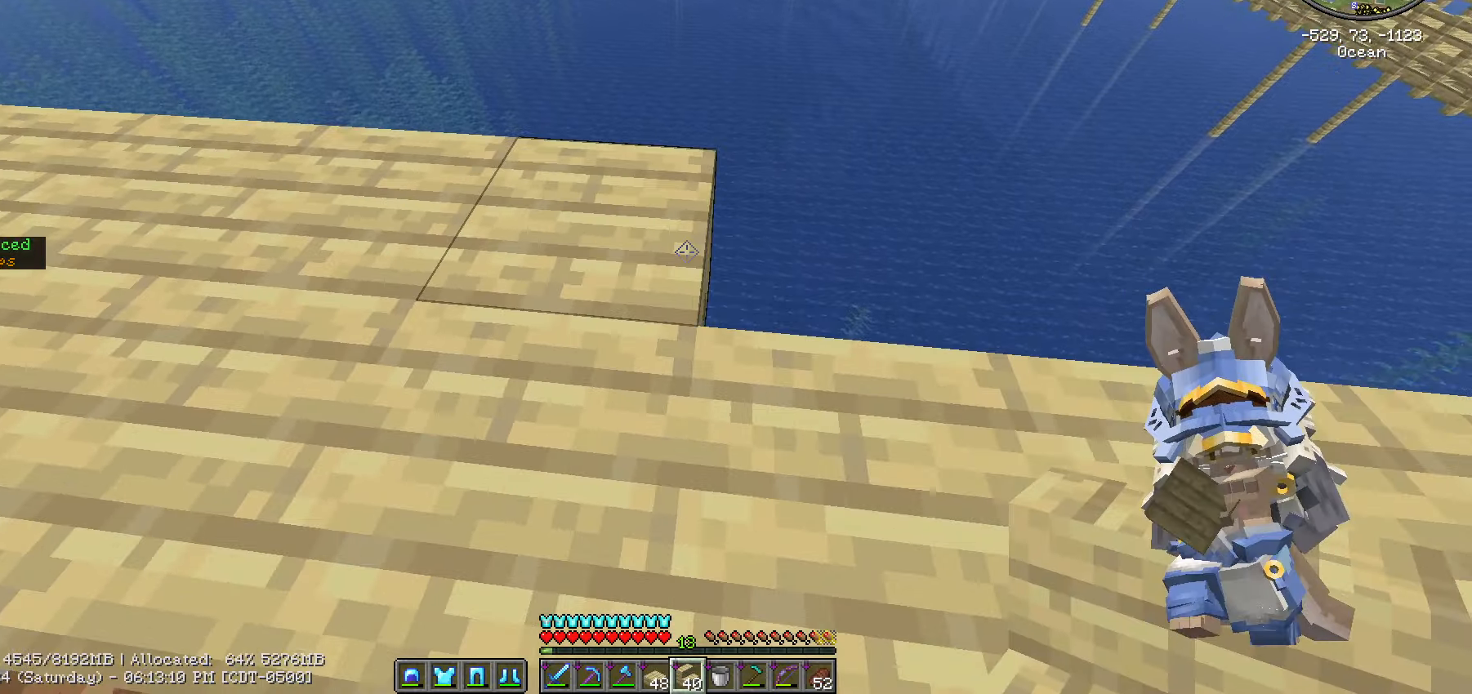
{"keys": ["shift_l"], "mouse": [], "events": [[350, "d", "up"]]}
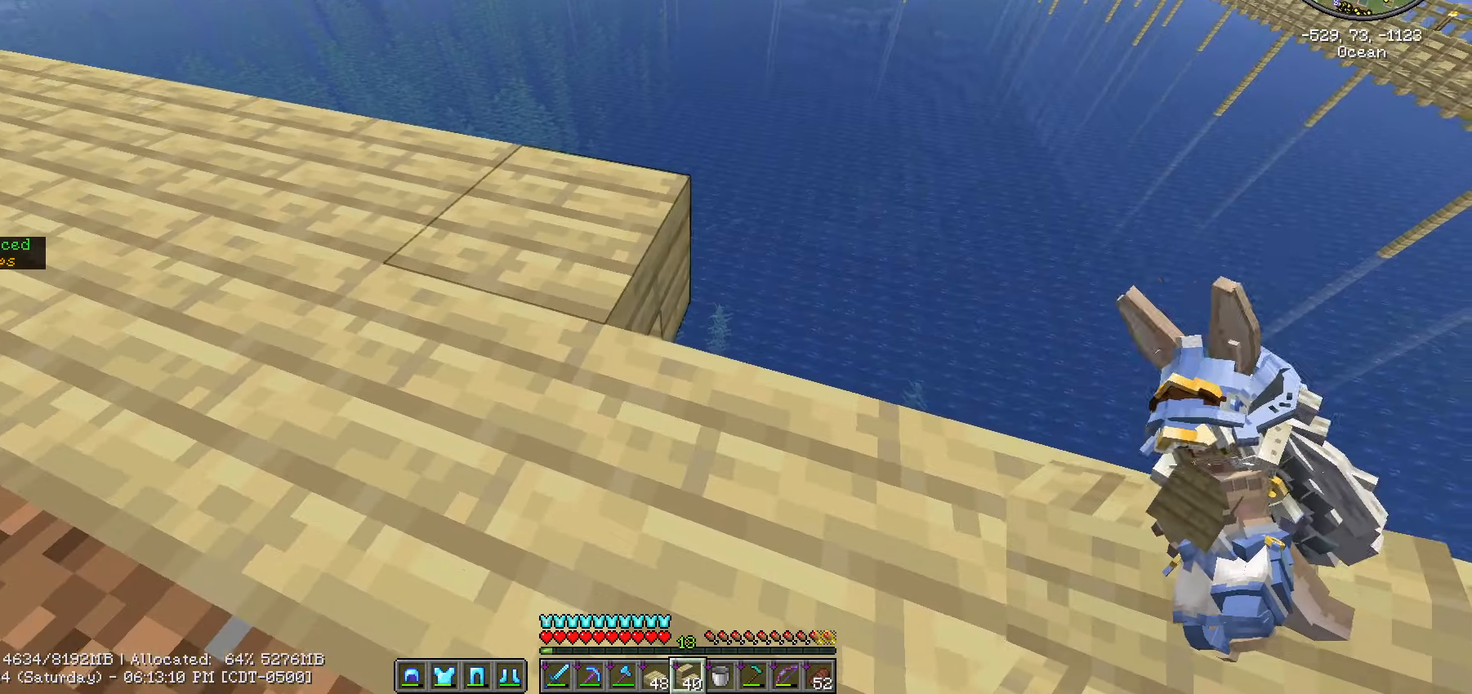
{"keys": ["d", "shift_l"], "mouse": [], "mouse_move": "left", "events": [[266, "mouse_right", "down"], [366, "d", "down"], [416, "mouse_right", "up"]]}
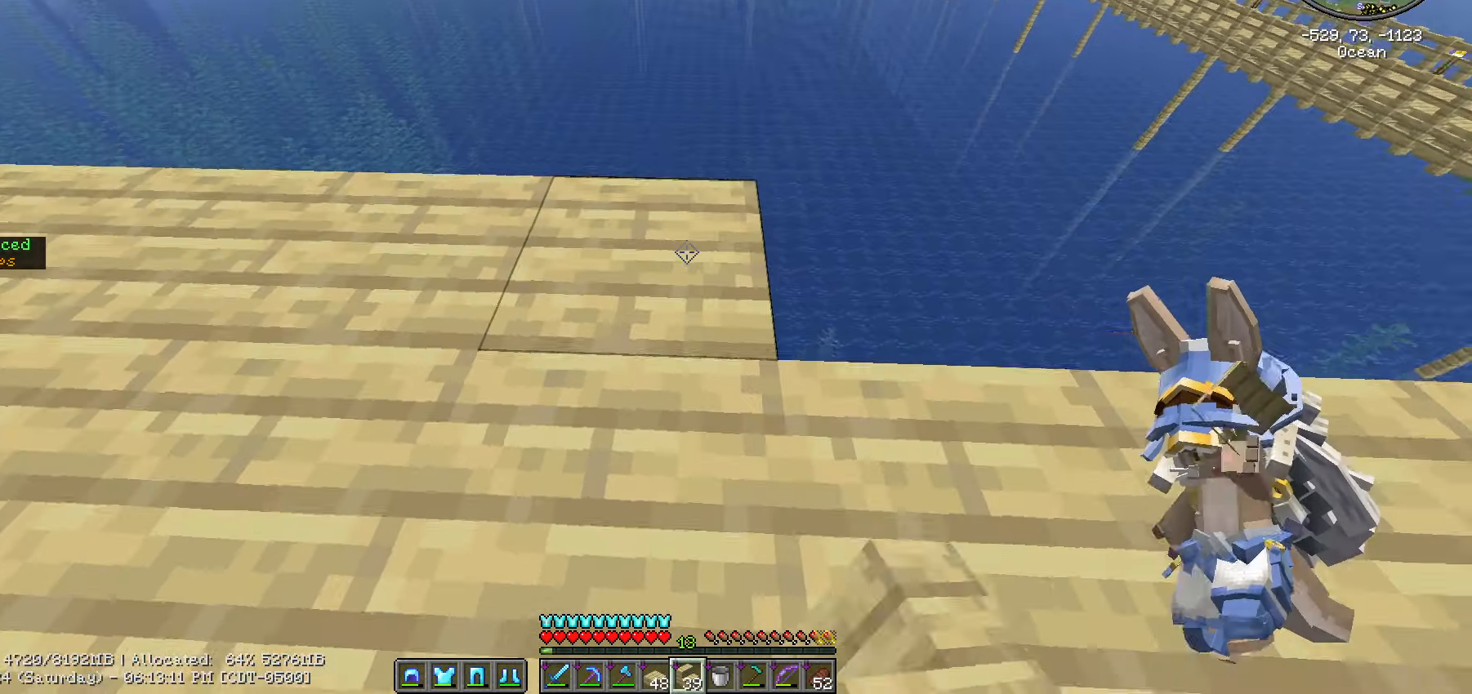
{"keys": ["d", "shift_l", "w"], "mouse": [], "mouse_move": "still", "events": [[100, "s", "down"], [250, "s", "up"], [383, "w", "down"]]}
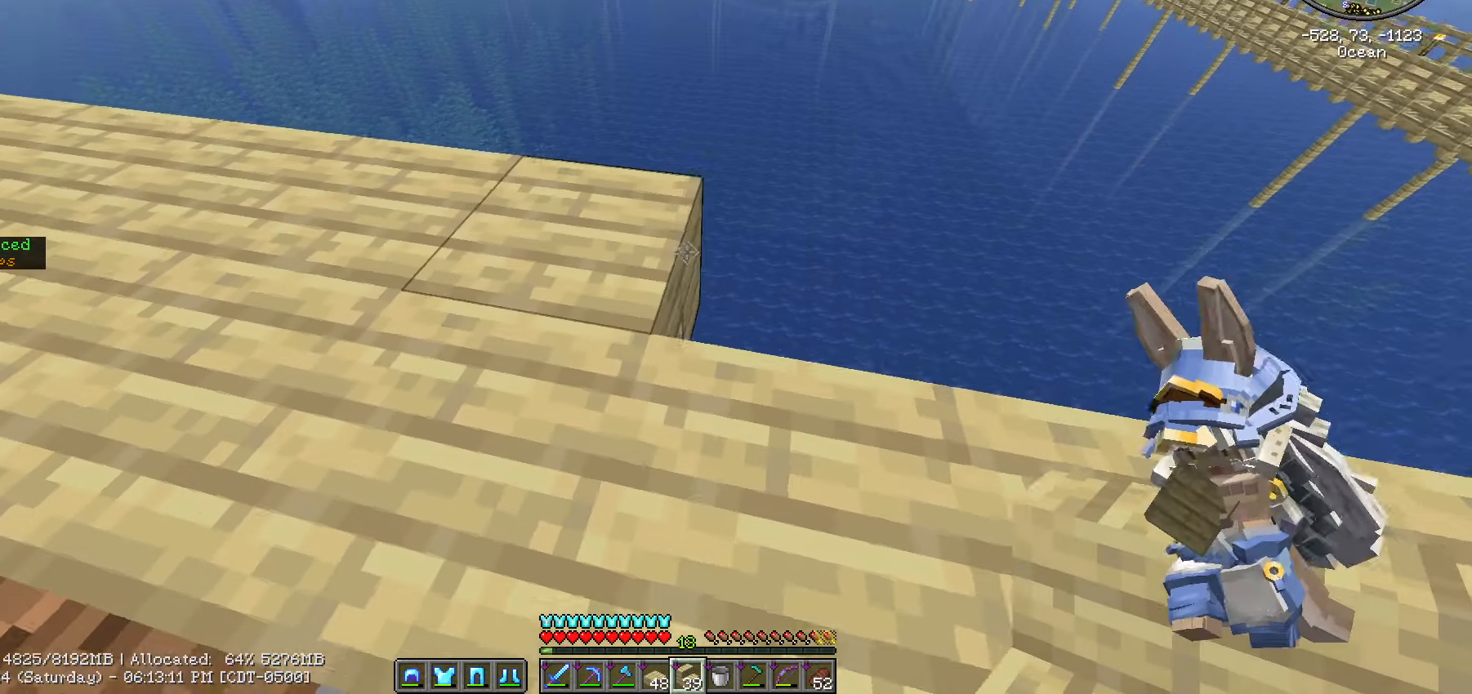
{"keys": ["shift_l"], "mouse": [], "mouse_move": "still", "events": [[16, "d", "up"], [16, "w", "up"]]}
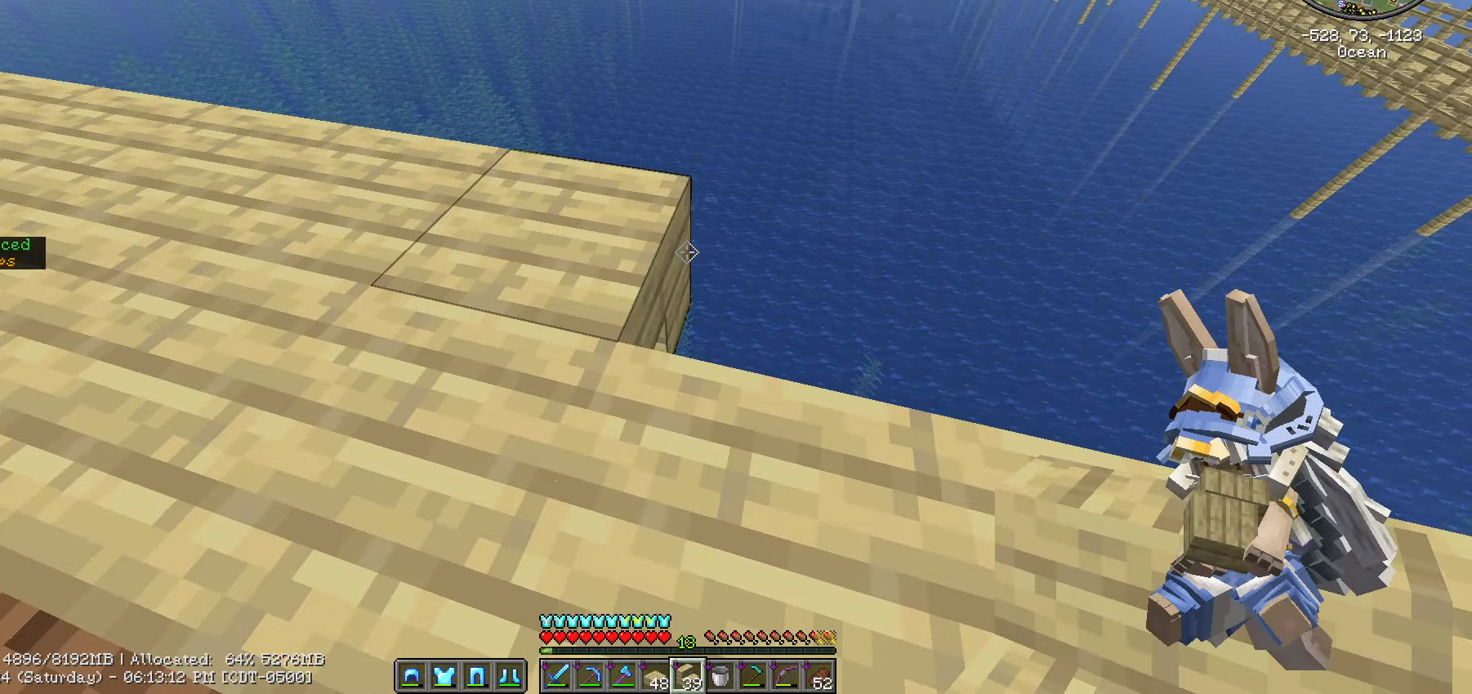
{"keys": ["shift_l"], "mouse": [], "events": [[16, "d", "down"], [366, "d", "up"]]}
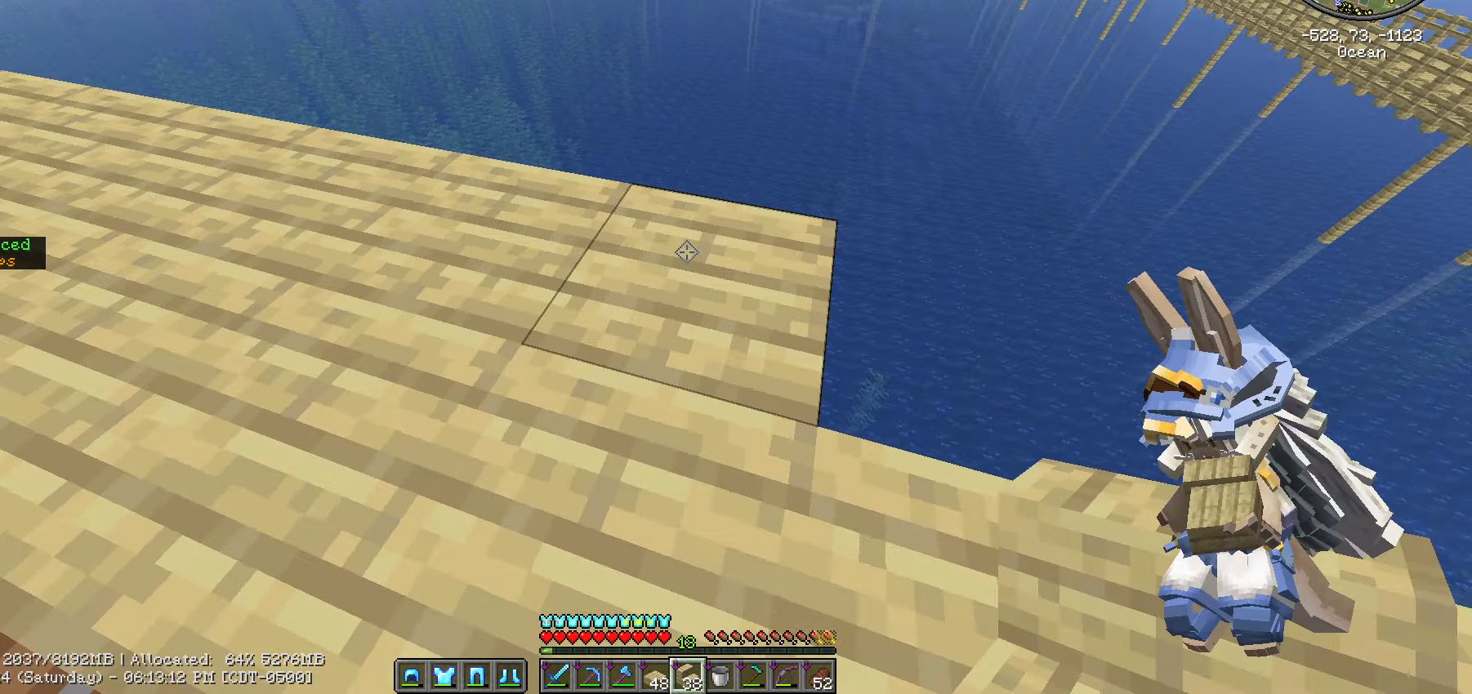
{"keys": ["shift_l"], "mouse": [], "mouse_move": "still", "events": [[16, "d", "down"], [483, "d", "up"]]}
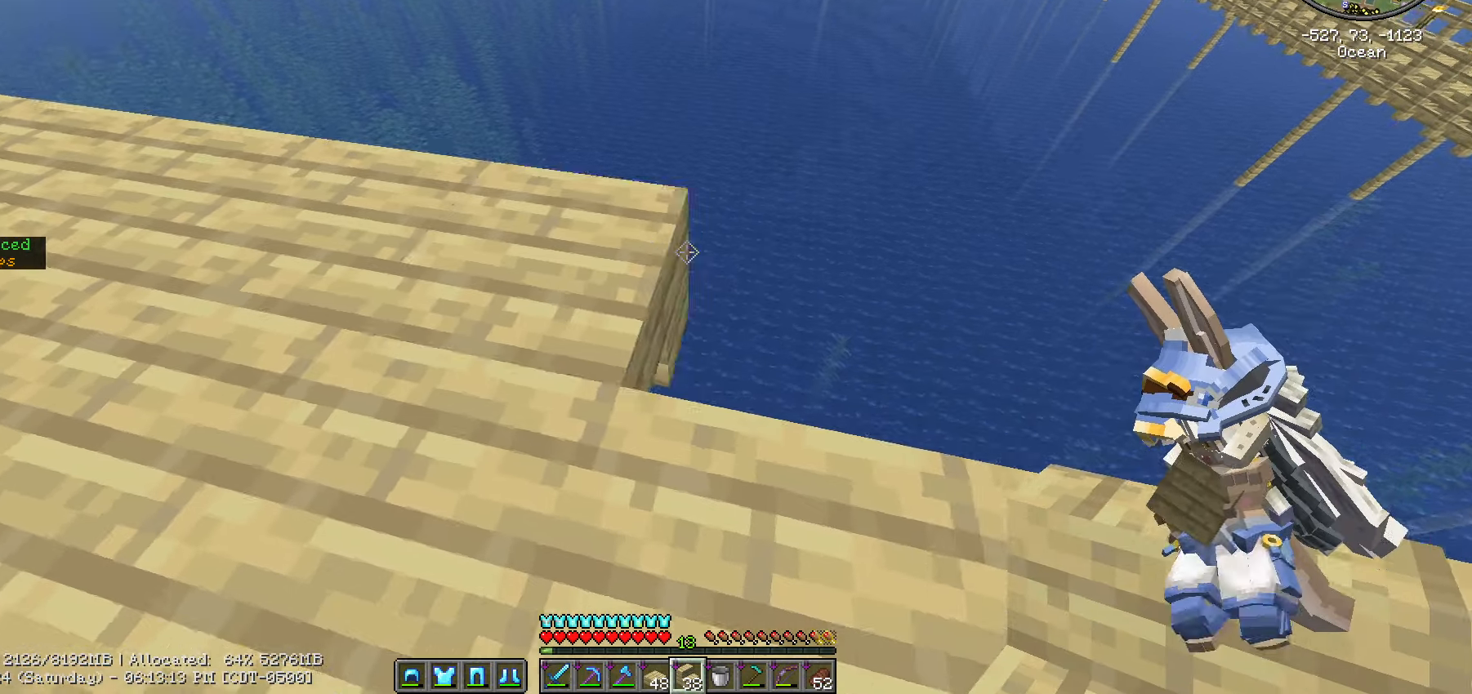
{"keys": ["shift_l"], "mouse": [], "mouse_move": "still", "events": [[183, "mouse_right", "down"], [300, "d", "down"], [300, "mouse_right", "up"], [383, "d", "up"]]}
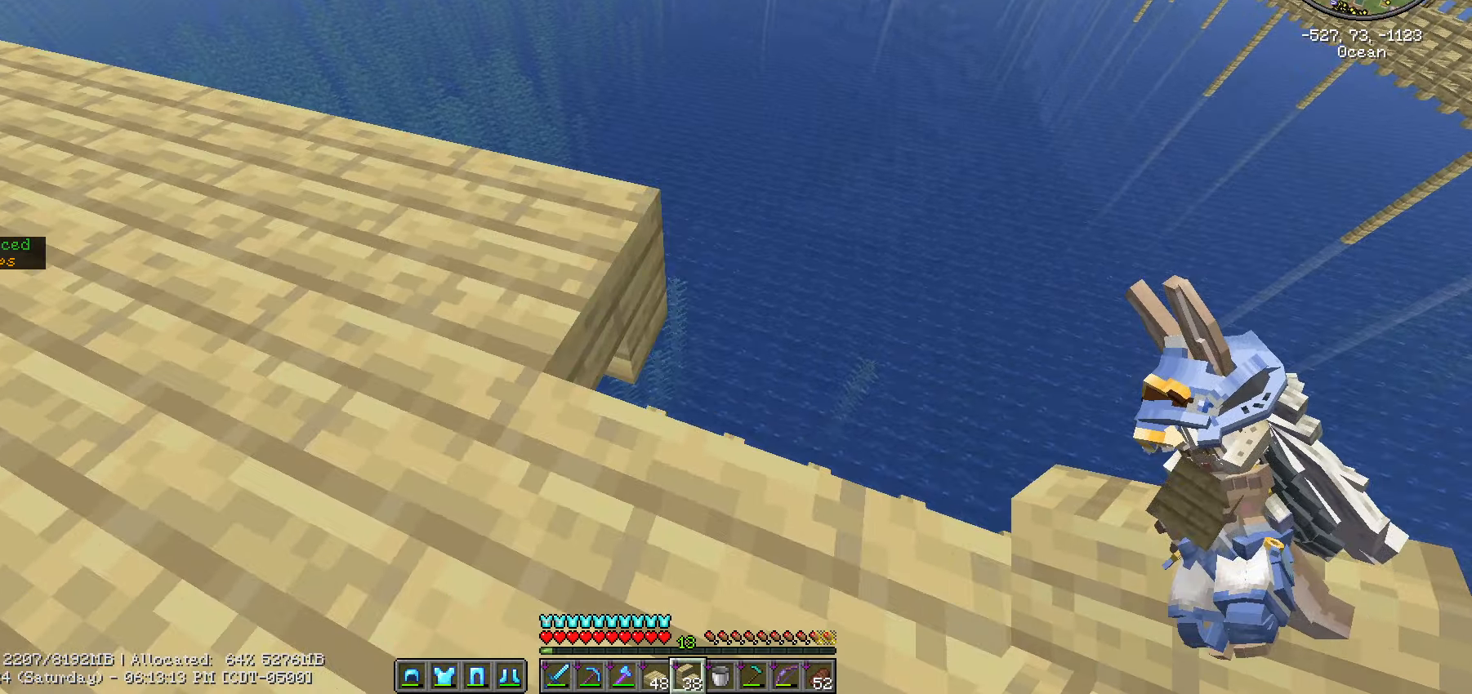
{"keys": ["shift_l"], "mouse": [], "mouse_move": "still", "events": [[300, "mouse_right", "down"], [383, "mouse_right", "up"]]}
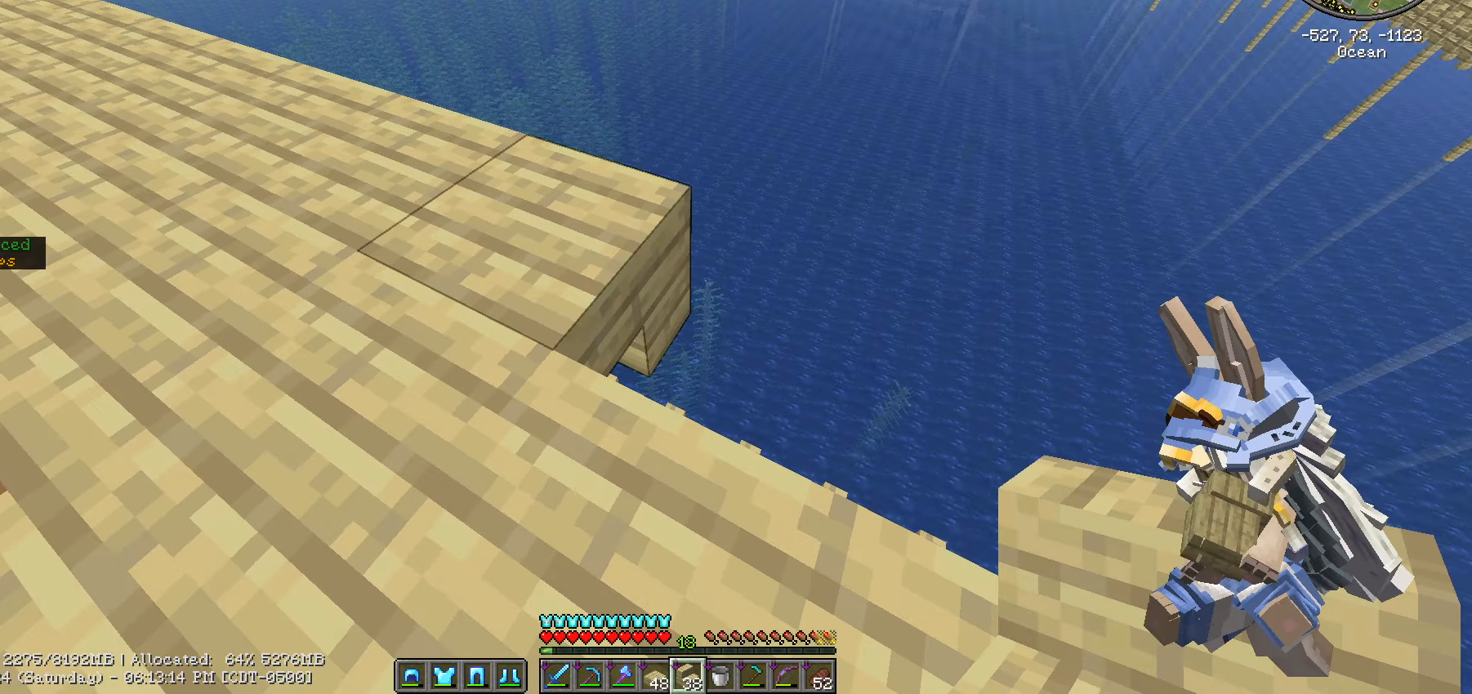
{"keys": ["d", "shift_l"], "mouse": [], "mouse_move": "left", "events": [[50, "mouse_right", "down"], [183, "mouse_right", "up"], [217, "d", "down"]]}
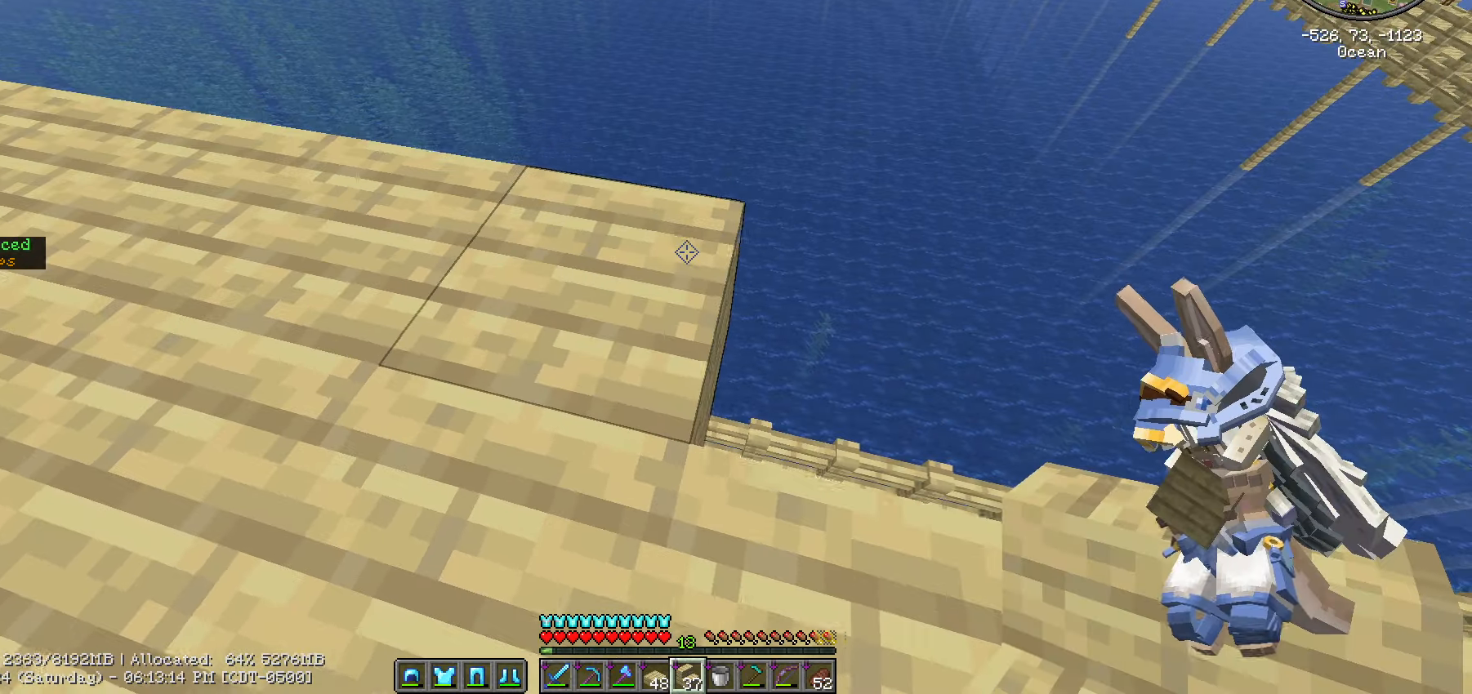
{"keys": ["shift_l"], "mouse": [], "mouse_move": "up-left", "events": [[117, "s", "down"], [267, "d", "up"], [267, "s", "up"]]}
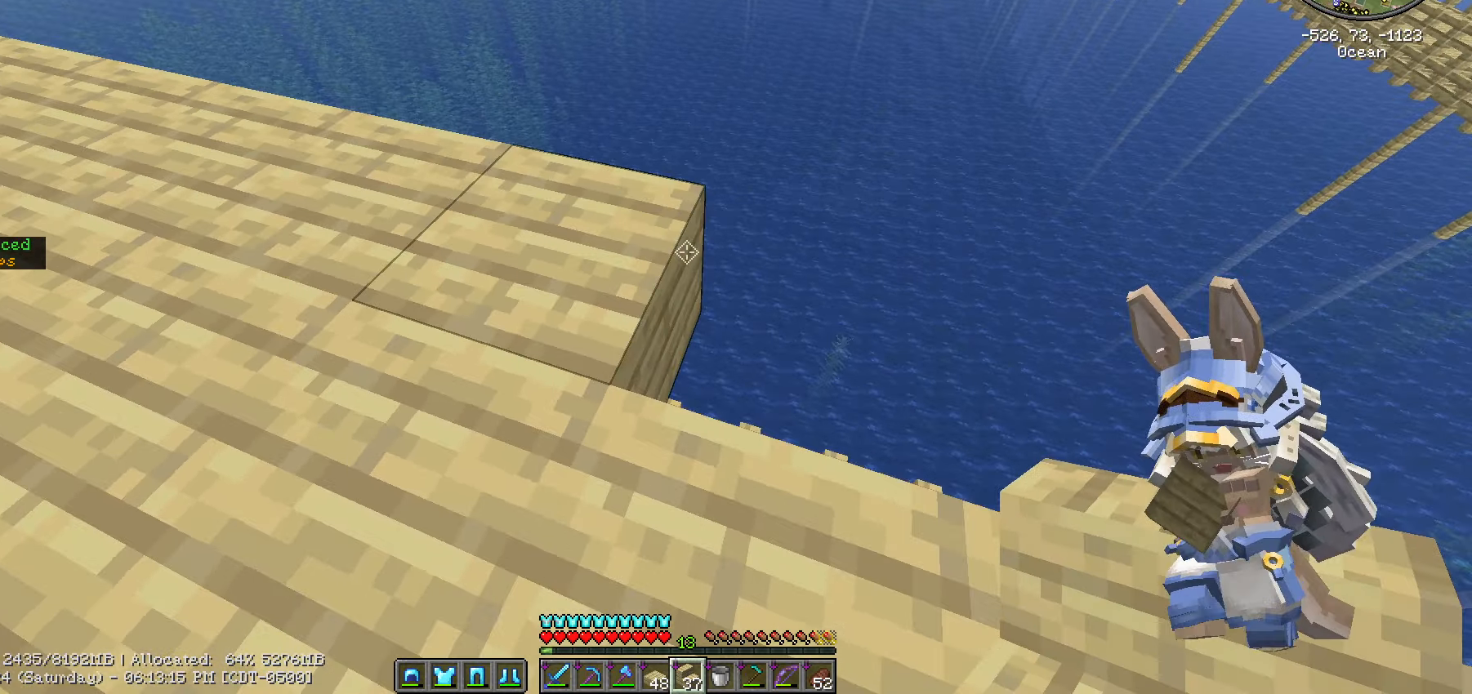
{"keys": ["d", "s", "shift_l"], "mouse": [], "mouse_move": "still", "events": [[83, "d", "down"], [417, "s", "down"]]}
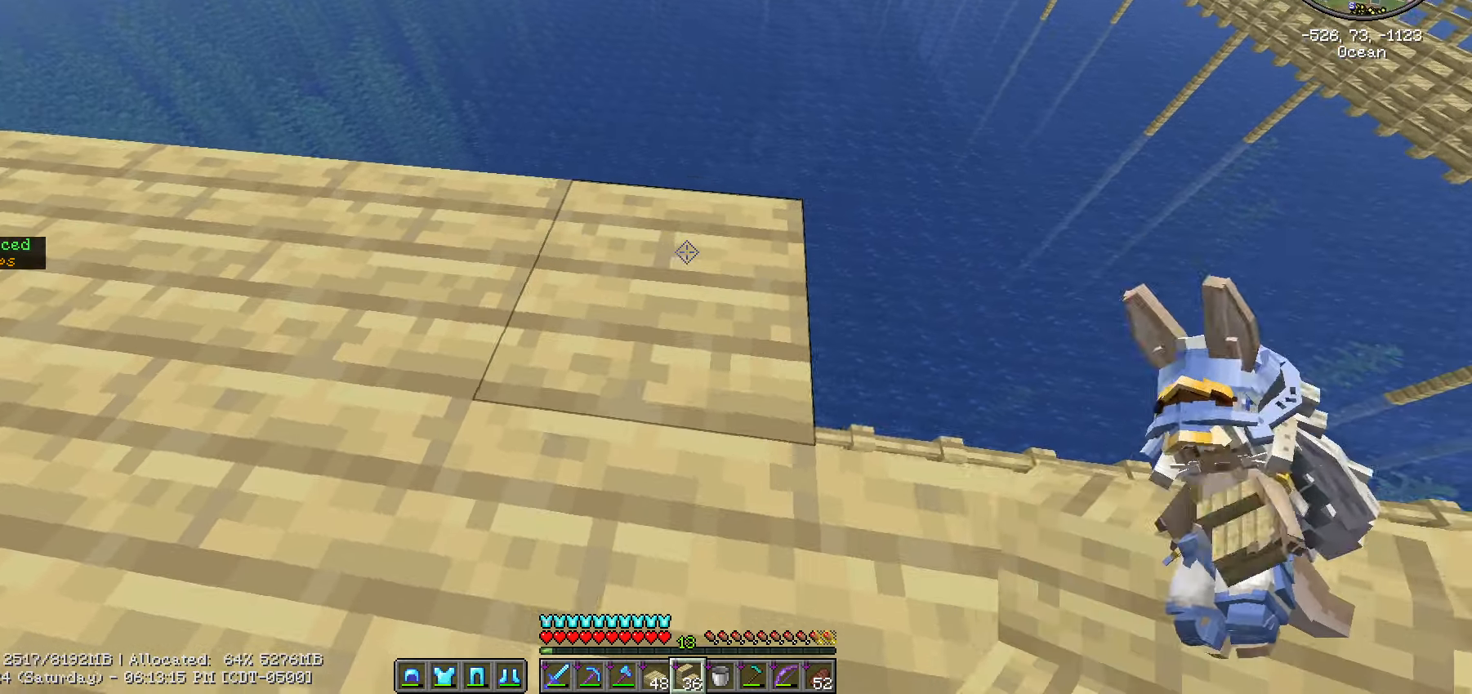
{"keys": ["shift_l"], "mouse": [], "mouse_move": "still", "events": [[100, "s", "up"], [383, "d", "up"]]}
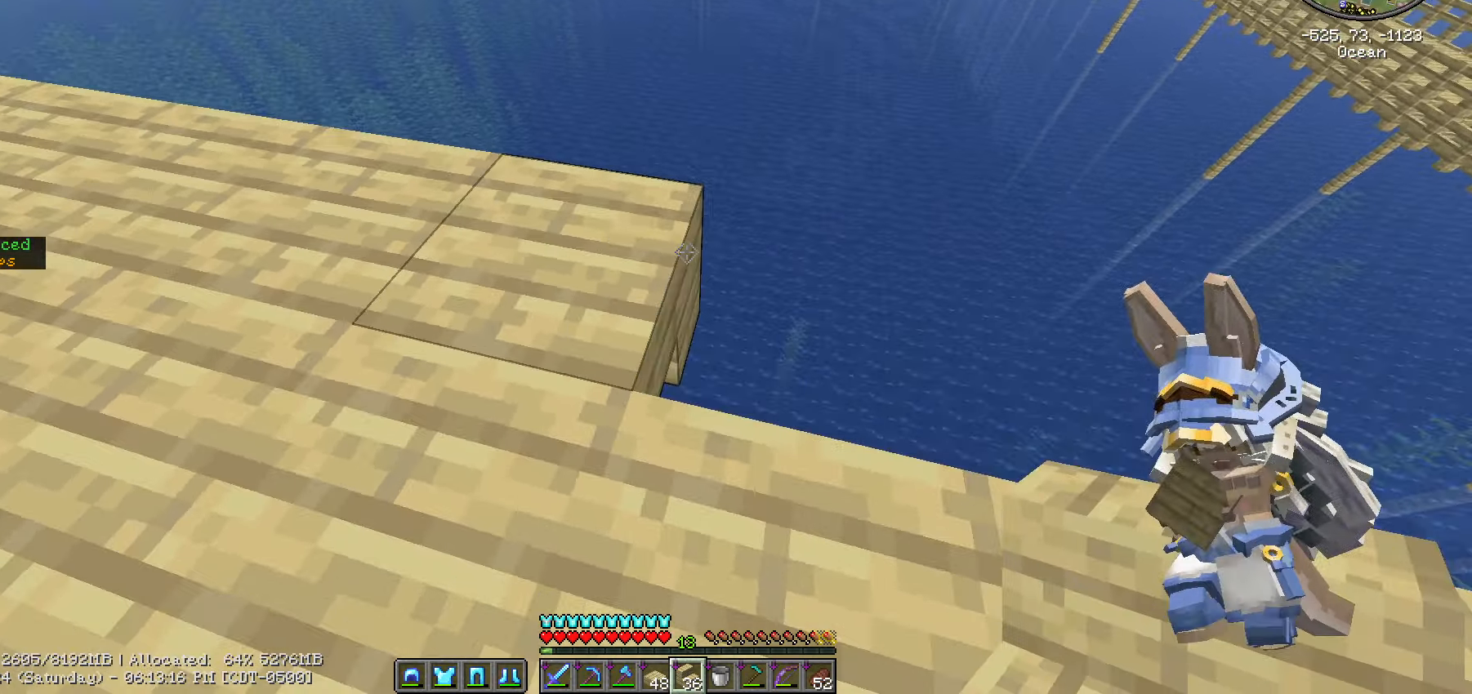
{"keys": ["d", "shift_l"], "mouse": [], "mouse_move": "left", "events": [[233, "mouse_right", "down"], [300, "d", "down"], [350, "mouse_right", "up"]]}
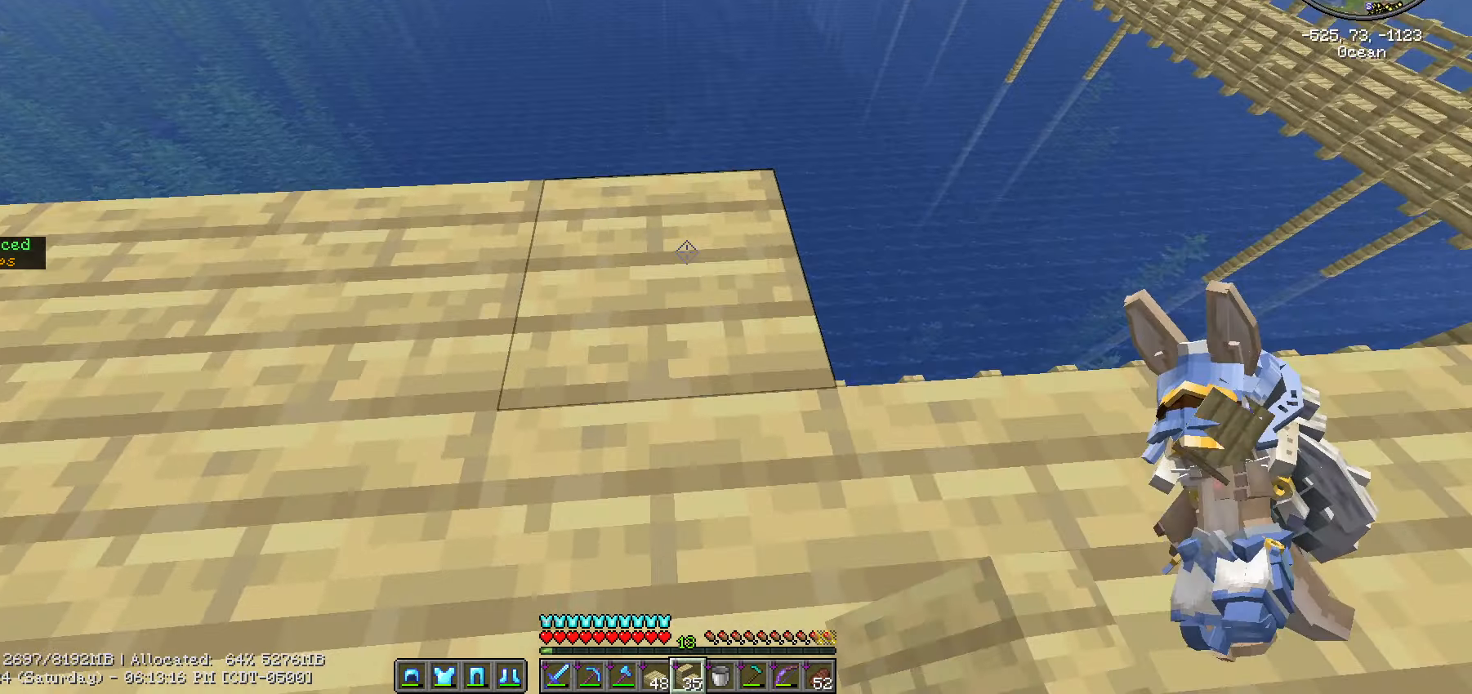
{"keys": ["d", "shift_l", "w"], "mouse": [], "mouse_move": "still", "events": [[233, "w", "down"]]}
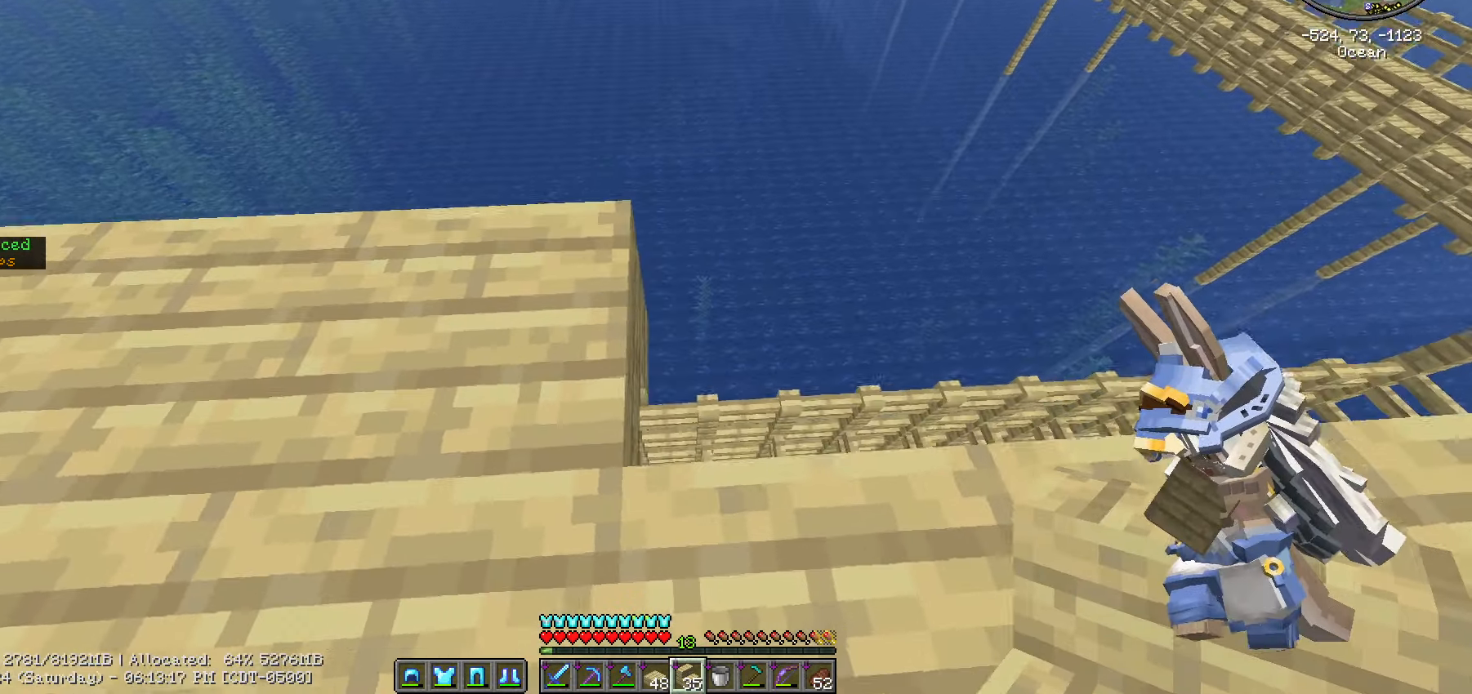
{"keys": ["shift_l"], "mouse": ["right"], "mouse_move": "still", "events": [[17, "w", "up"], [150, "d", "up"], [417, "mouse_right", "down"]]}